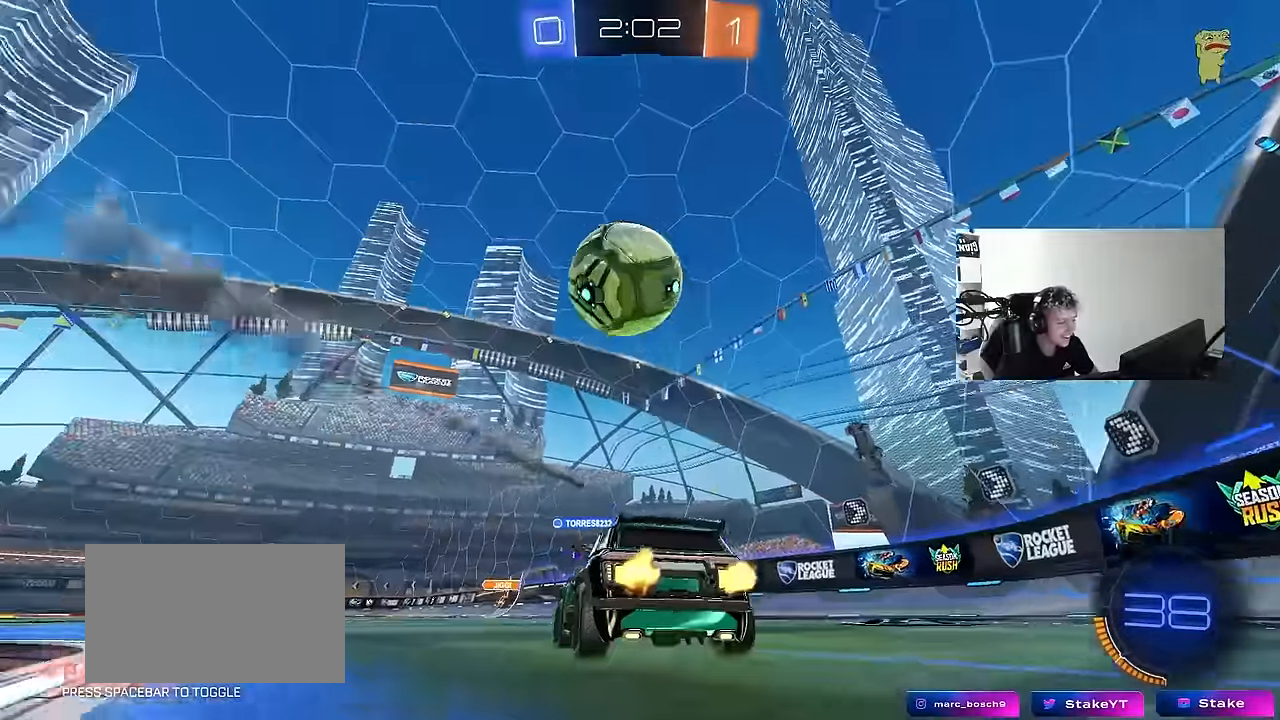
Gameplay with keyboard and mouse; each line is a JSON object with the keys and mouse buttons held at the frame after it. "events" lists presses ("down") and releases ("up") of "1", "2", "3", "4", "5", "a", "alt", "c", "caps_lock", "ctrl", "d", "e", "f", "g", "q", "r", "s", "shift", "space", "t", "tab", "v", "w", "x", "z", "mouse_left", "mouse_wheel" and "mouse_right" between this image and that frame as [ms after this image, input, new state], when the widget could be followed in between. "mouse_left", "mouse_wheel", "mouse_right" = the "left", "wheel", "right" buttons of the "mouse" list. No other keys are recorded. "wheel" means that the mouse wheel is clicked or scrolled. Mouse movement is not recorded.
{"keys": ["a", "w"], "mouse": ["left"], "events": [[117, "s", "down"], [217, "s", "up"], [350, "w", "down"], [384, "a", "down"], [384, "mouse_left", "down"]]}
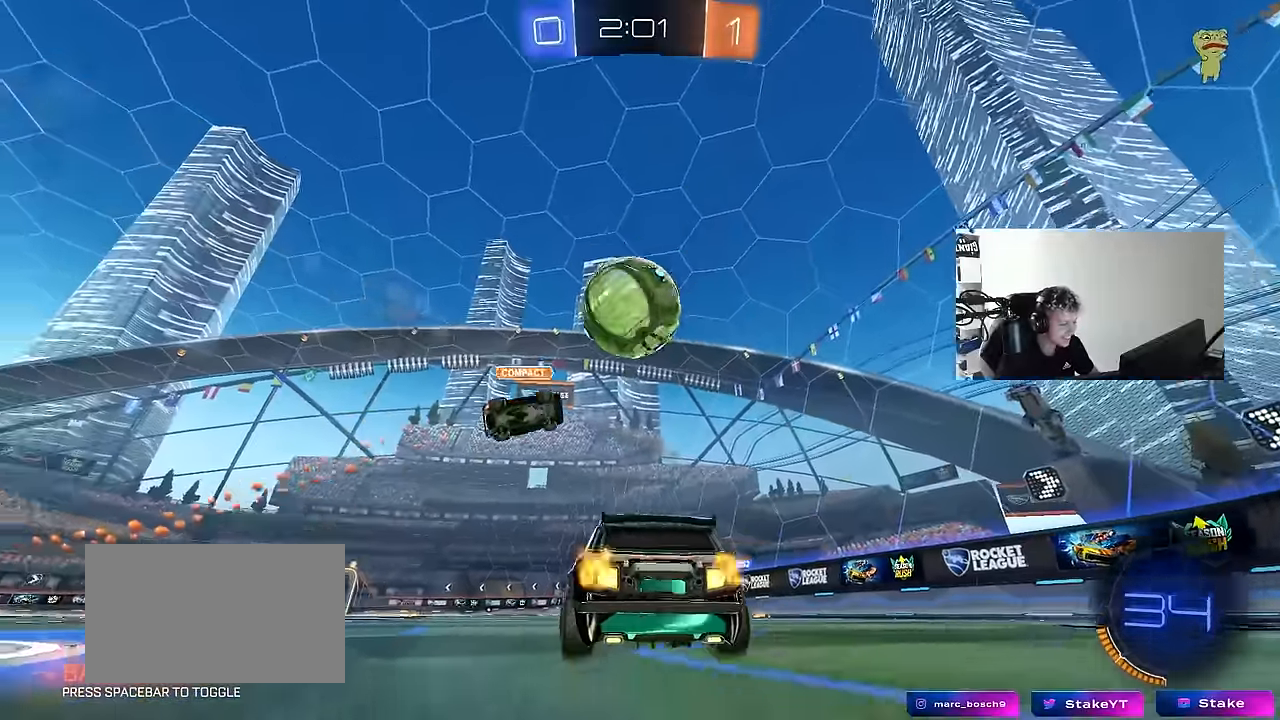
{"keys": ["a", "shift"], "mouse": [], "events": [[34, "a", "up"], [34, "mouse_left", "up"], [84, "d", "down"], [267, "d", "up"], [267, "w", "up"], [417, "a", "down"], [500, "shift", "down"]]}
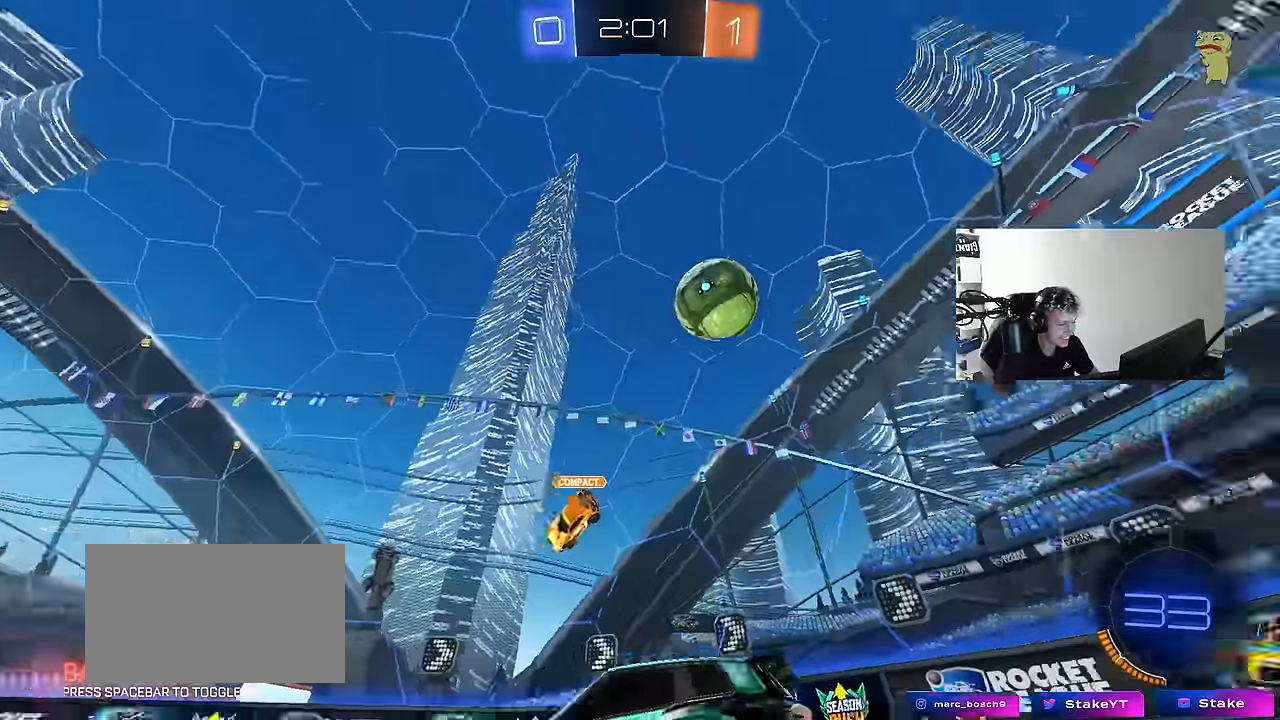
{"keys": ["a", "shift", "w"], "mouse": [], "events": [[84, "w", "down"], [134, "shift", "up"], [417, "shift", "down"]]}
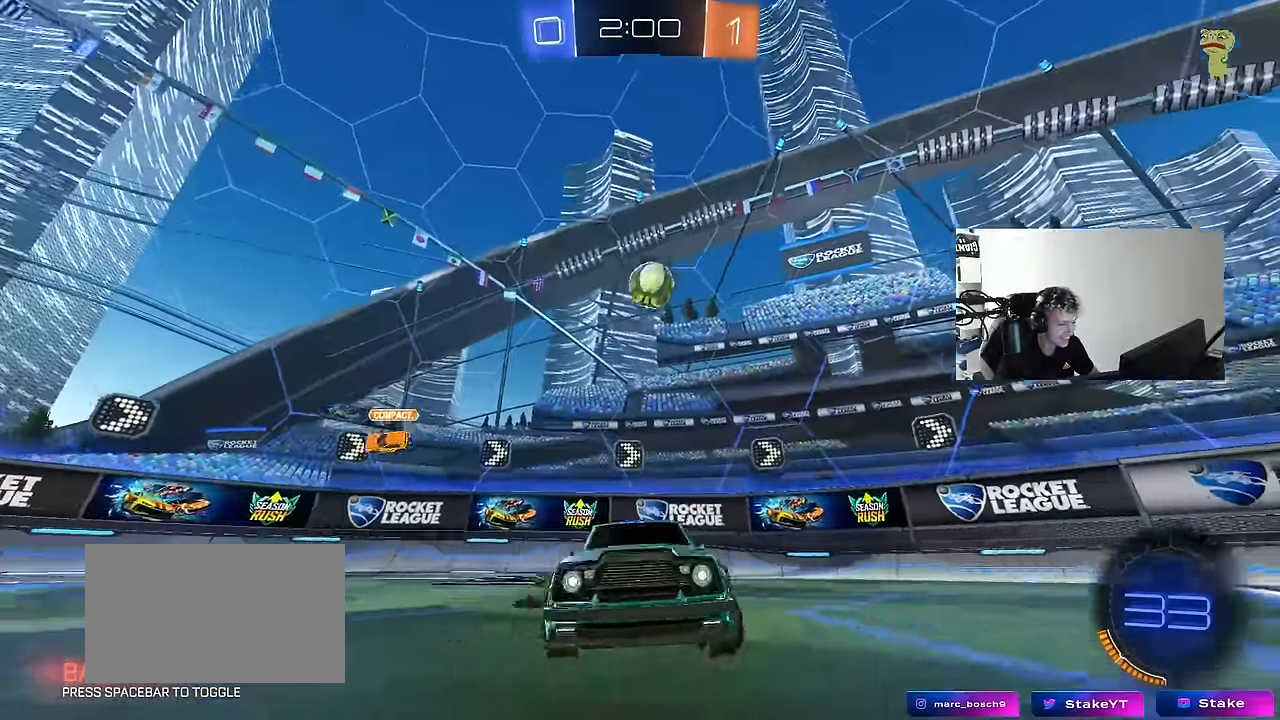
{"keys": ["a", "w"], "mouse": [], "events": [[17, "shift", "up"], [384, "shift", "down"], [484, "shift", "up"]]}
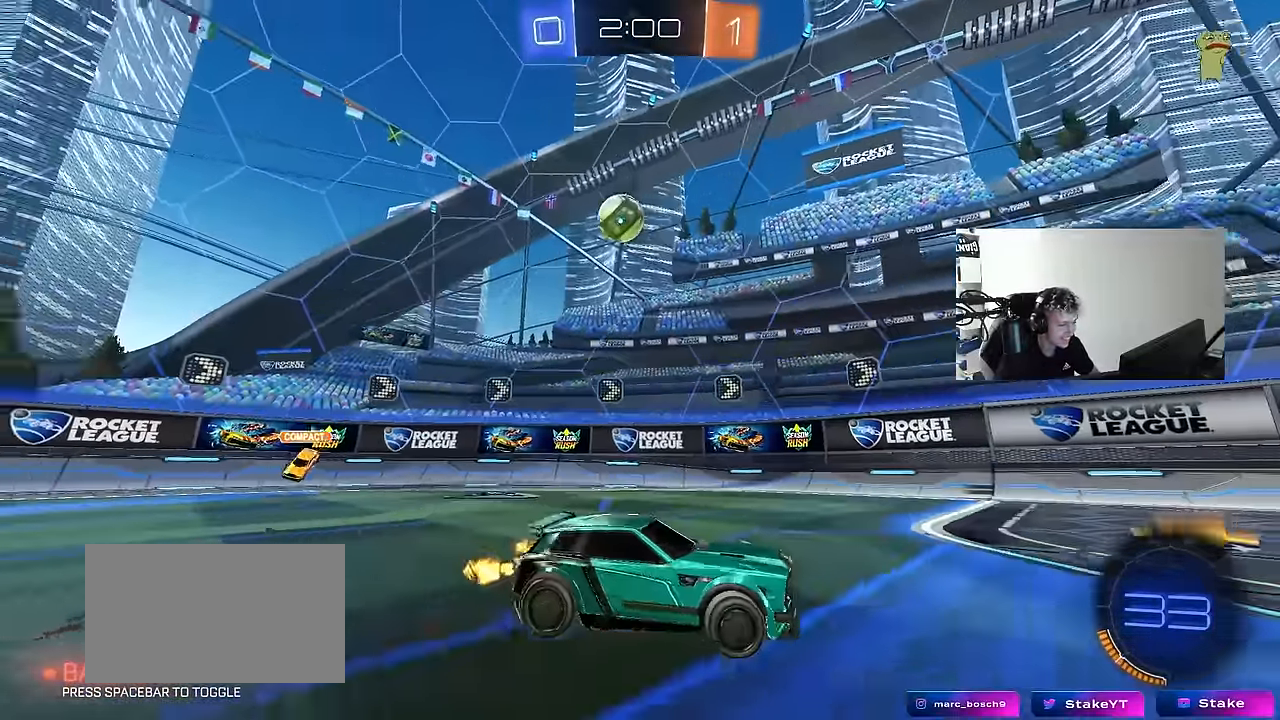
{"keys": ["a", "w"], "mouse": [], "events": [[34, "a", "up"], [267, "a", "down"]]}
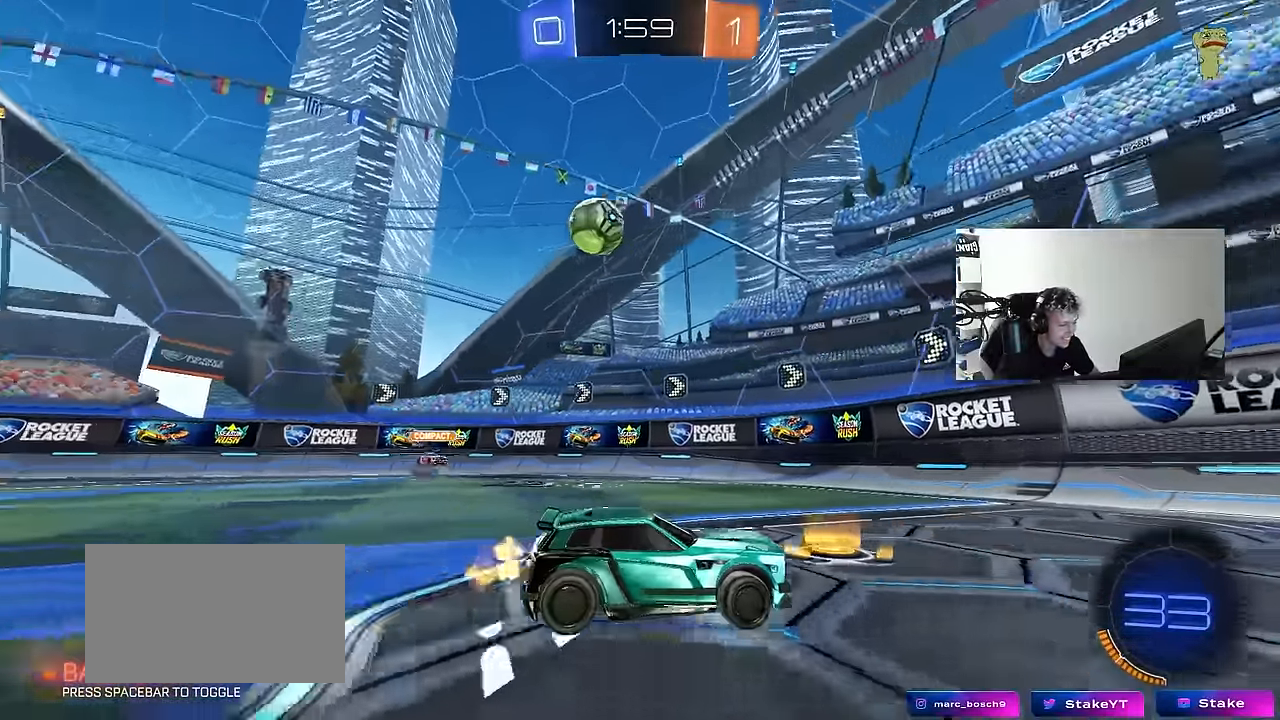
{"keys": ["d"], "mouse": [], "events": [[50, "a", "up"], [50, "d", "down"], [134, "d", "up"], [234, "w", "up"], [284, "d", "down"]]}
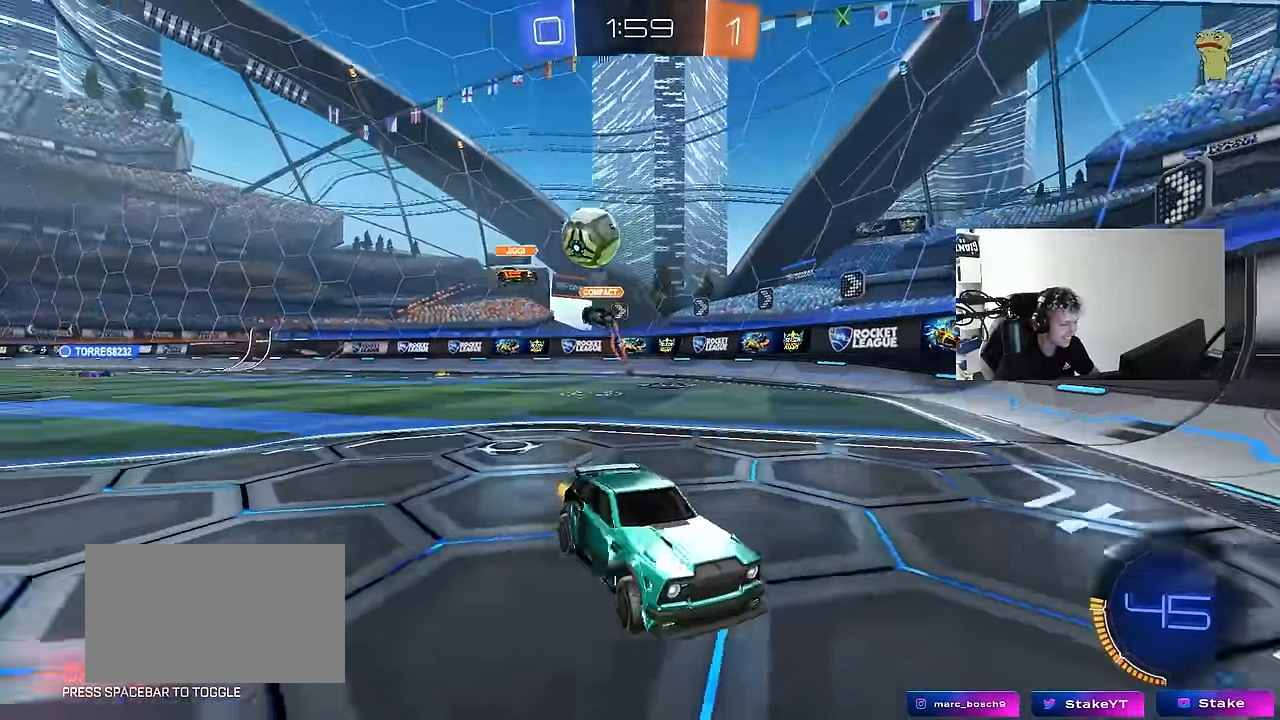
{"keys": ["d", "shift", "w"], "mouse": [], "events": [[17, "d", "up"], [67, "w", "down"], [200, "d", "down"], [250, "d", "up"], [300, "a", "down"], [334, "a", "up"], [334, "w", "up"], [384, "d", "down"], [484, "shift", "down"], [484, "w", "down"]]}
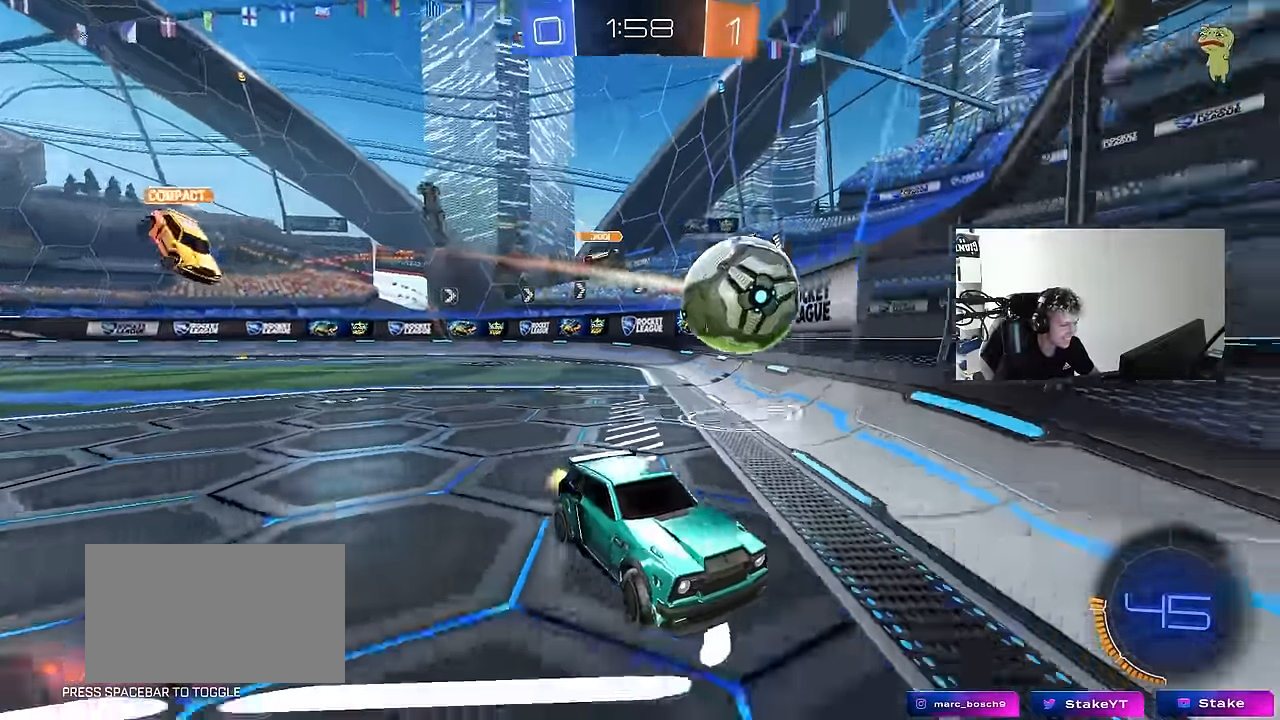
{"keys": ["w"], "mouse": ["left"], "events": [[84, "shift", "up"], [350, "mouse_left", "down"], [350, "shift", "down"], [400, "shift", "up"], [500, "d", "up"]]}
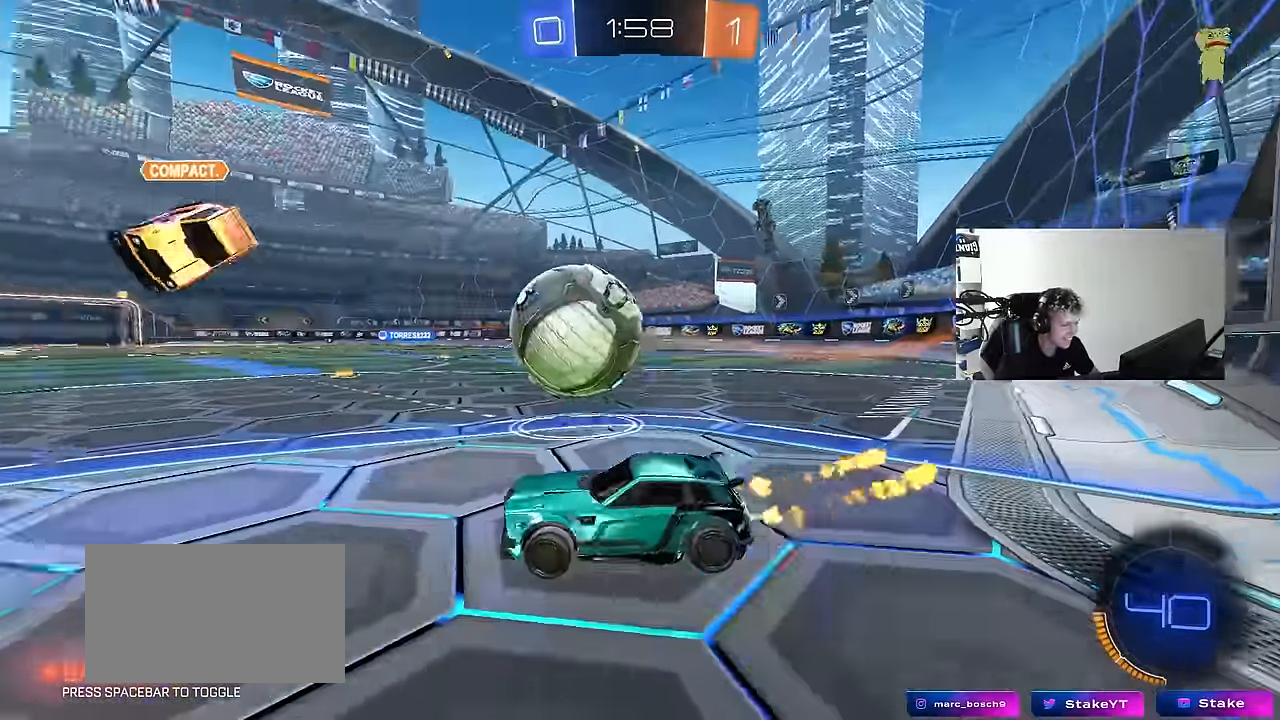
{"keys": ["w"], "mouse": ["left"], "events": []}
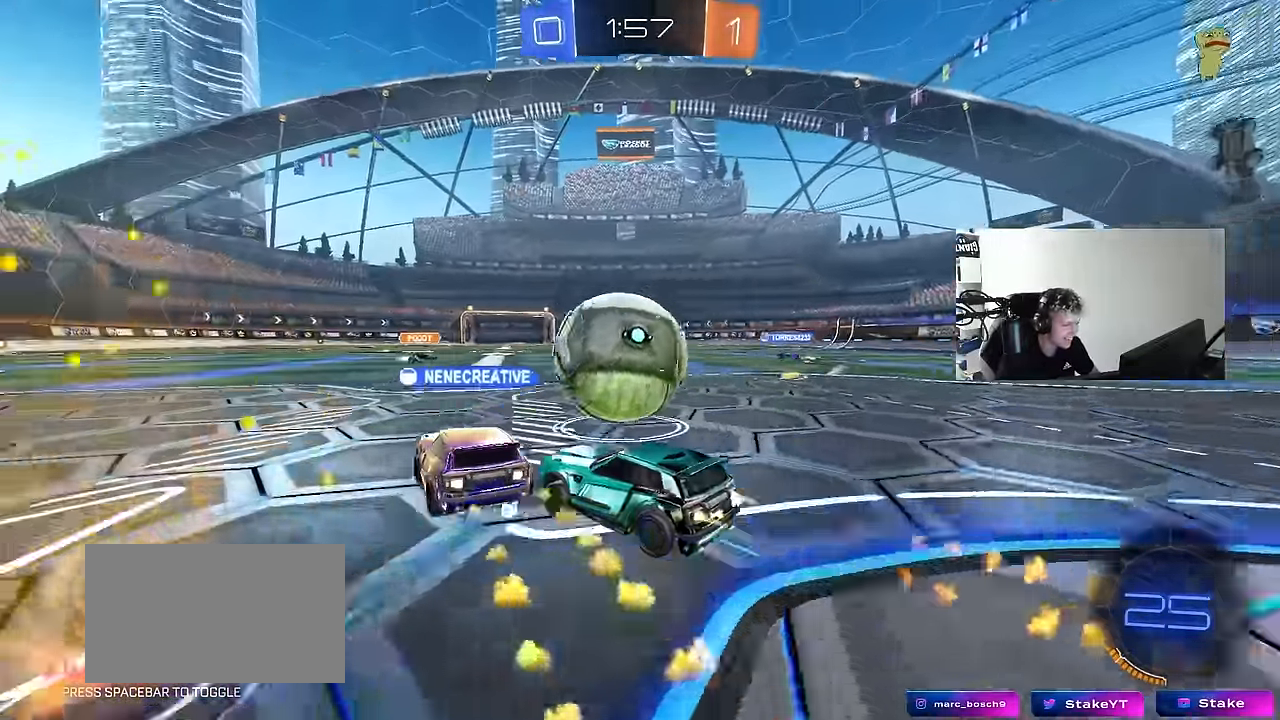
{"keys": ["d", "w"], "mouse": [], "events": [[17, "d", "down"], [117, "d", "up"], [200, "mouse_left", "up"], [250, "a", "down"], [350, "a", "up"], [384, "d", "down"]]}
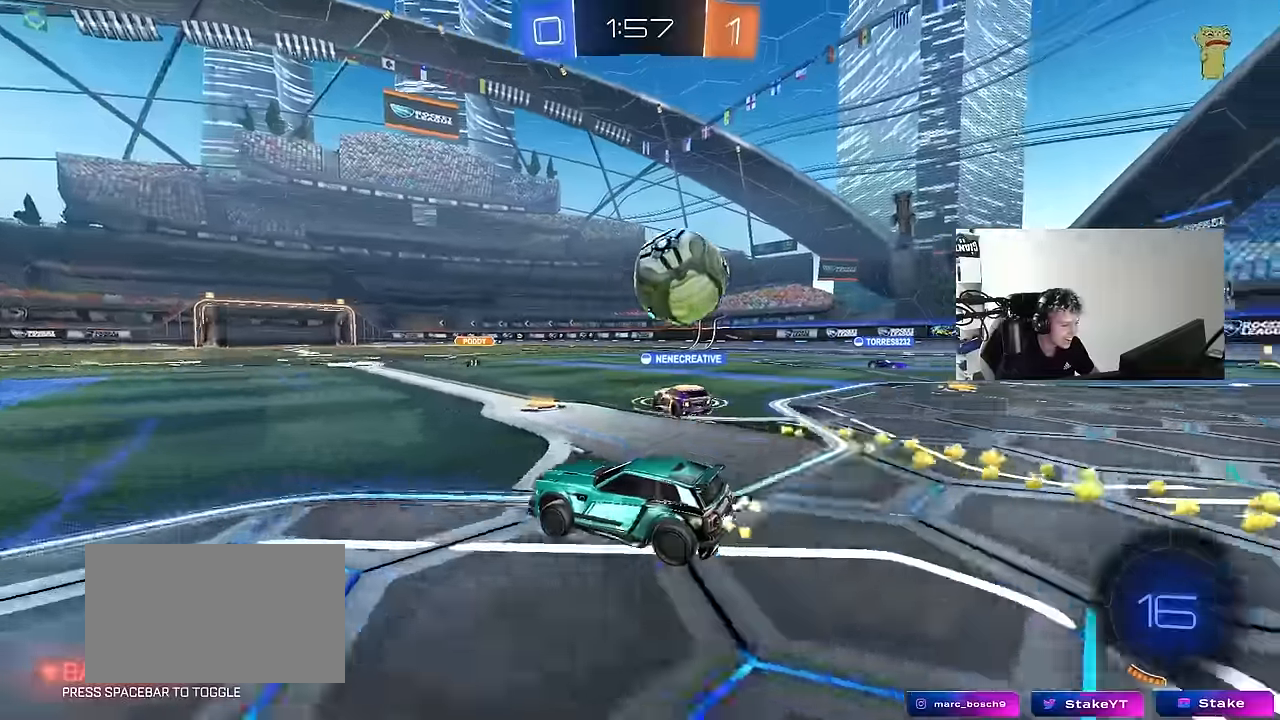
{"keys": ["w"], "mouse": ["left"], "events": [[34, "mouse_left", "down"], [167, "d", "up"], [317, "d", "down"], [400, "d", "up"]]}
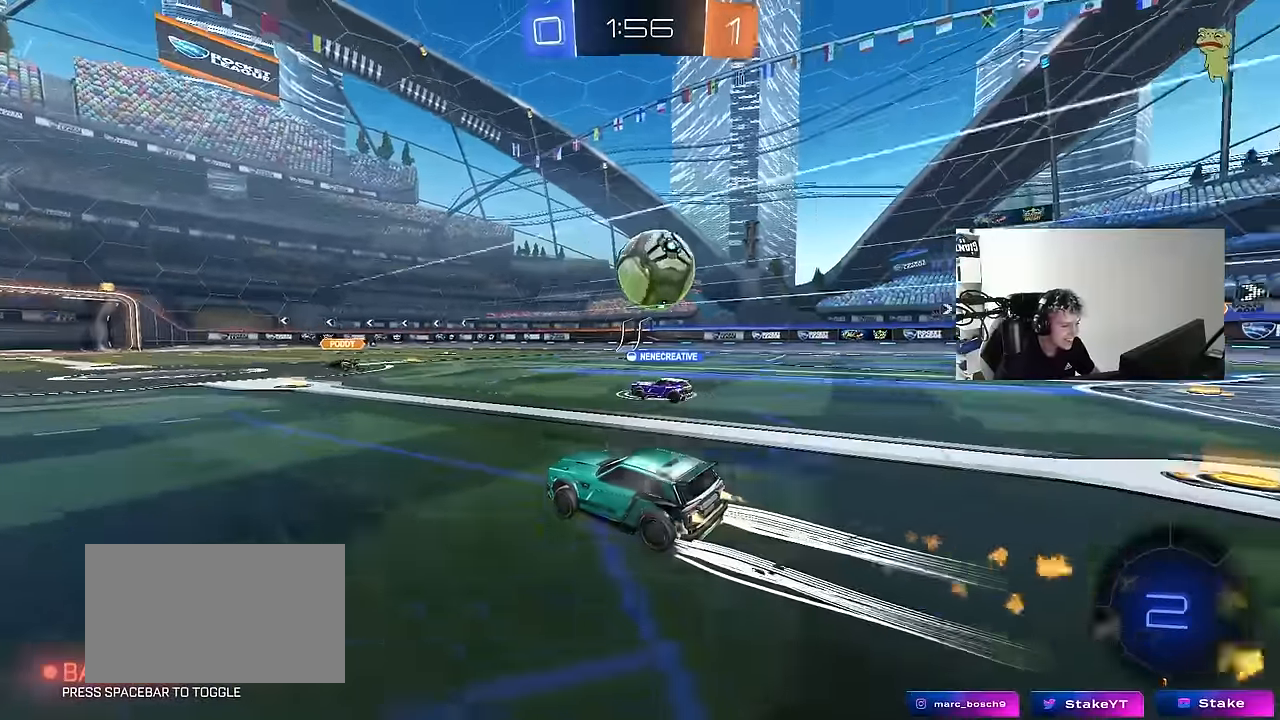
{"keys": ["w"], "mouse": [], "events": [[150, "mouse_left", "up"], [184, "d", "down"], [284, "d", "up"], [334, "a", "down"], [467, "a", "up"]]}
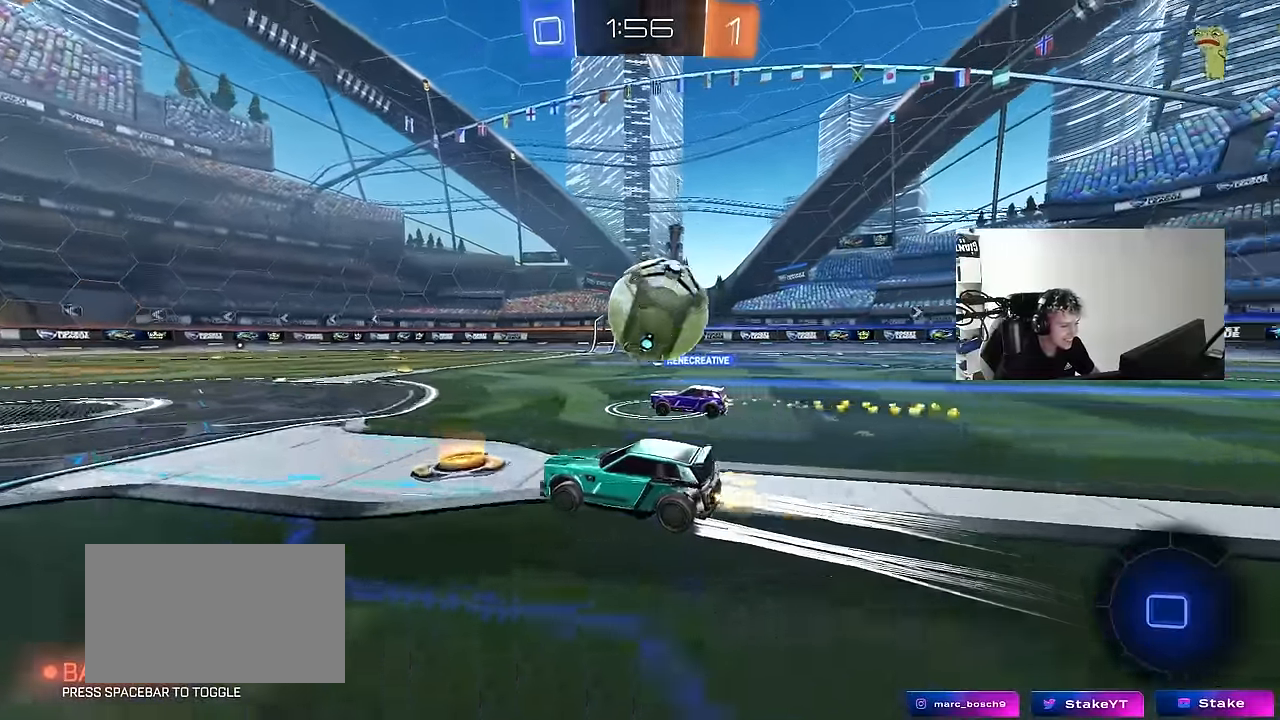
{"keys": ["w"], "mouse": ["left"], "events": [[200, "a", "down"], [200, "space", "down"], [250, "a", "up"], [384, "space", "up"], [434, "mouse_left", "down"]]}
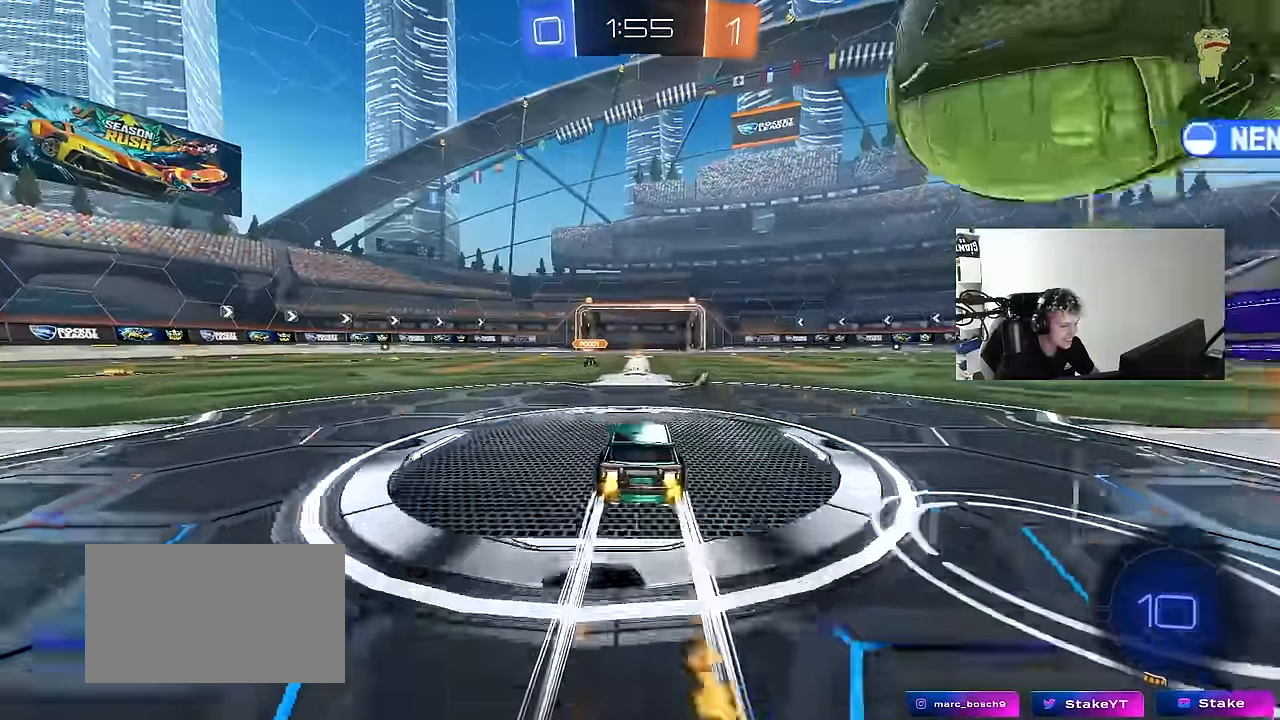
{"keys": ["w"], "mouse": [], "events": [[34, "a", "down"], [34, "mouse_left", "up"], [84, "a", "up"], [267, "d", "down"], [317, "d", "up"], [417, "a", "down"], [467, "a", "up"]]}
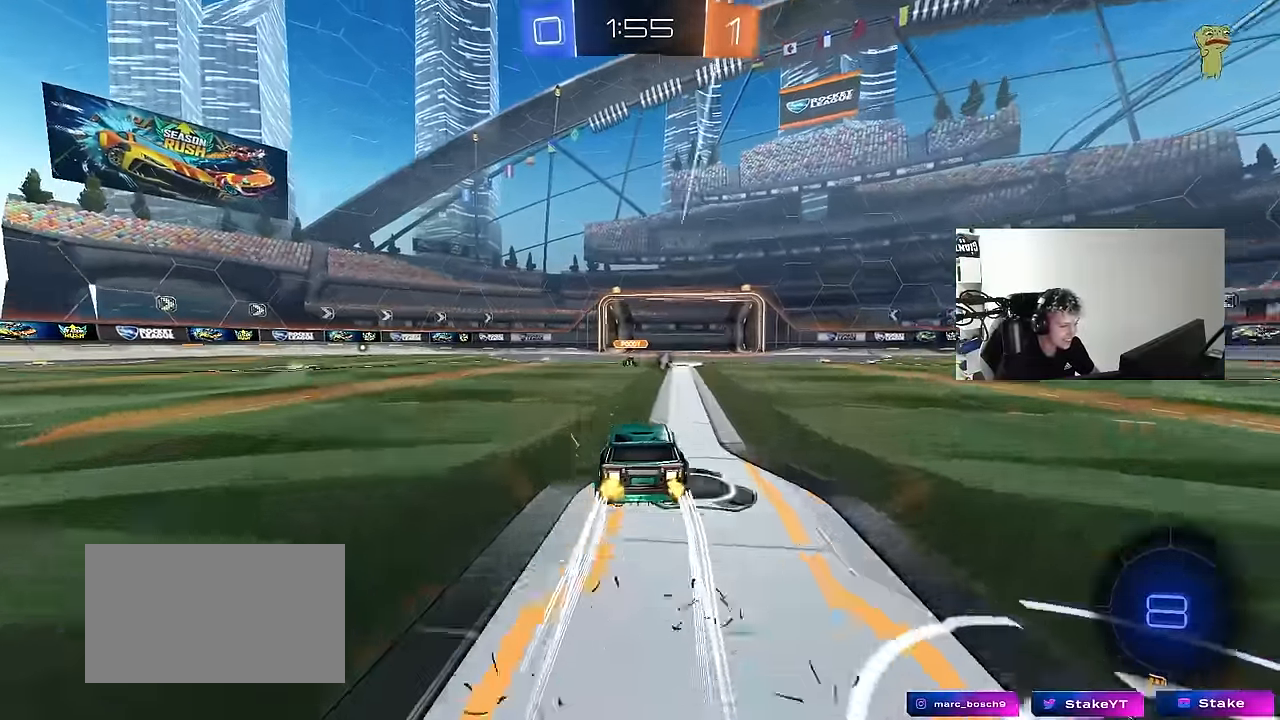
{"keys": ["w"], "mouse": [], "events": [[84, "d", "down"], [134, "d", "up"]]}
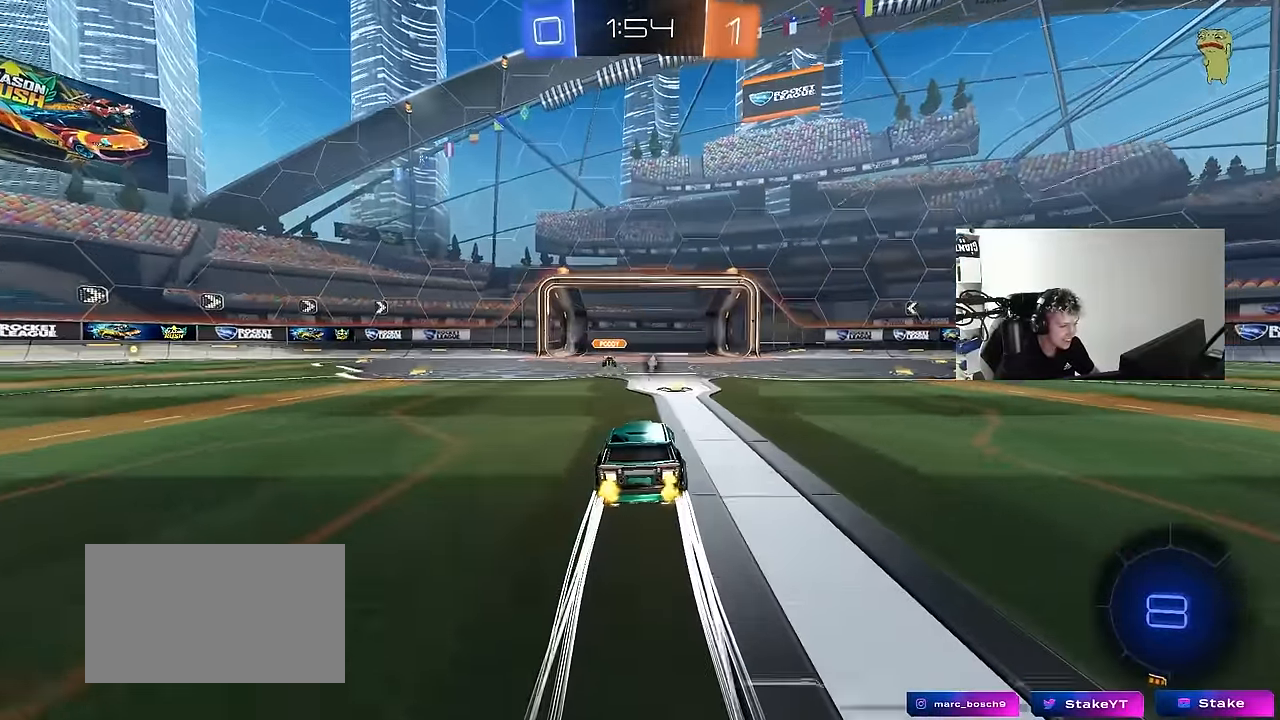
{"keys": ["a", "s"], "mouse": ["right"], "events": [[17, "a", "down"], [100, "a", "up"], [217, "d", "down"], [217, "w", "up"], [250, "d", "up"], [300, "d", "down"], [300, "mouse_right", "down"], [300, "s", "down"], [434, "a", "down"], [484, "d", "up"]]}
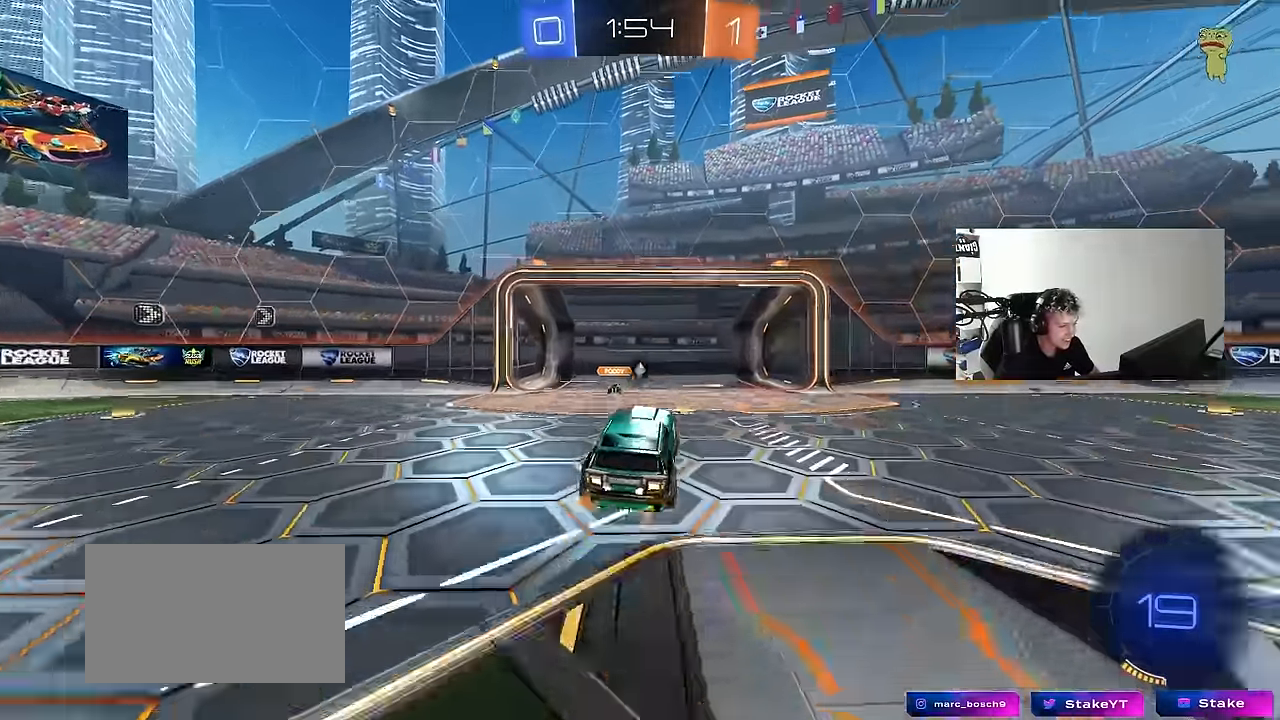
{"keys": ["d", "w"], "mouse": ["left"], "events": [[84, "a", "up"], [84, "mouse_left", "down"], [84, "s", "up"], [184, "mouse_right", "up"], [267, "a", "down"], [400, "a", "up"], [500, "d", "down"], [500, "w", "down"]]}
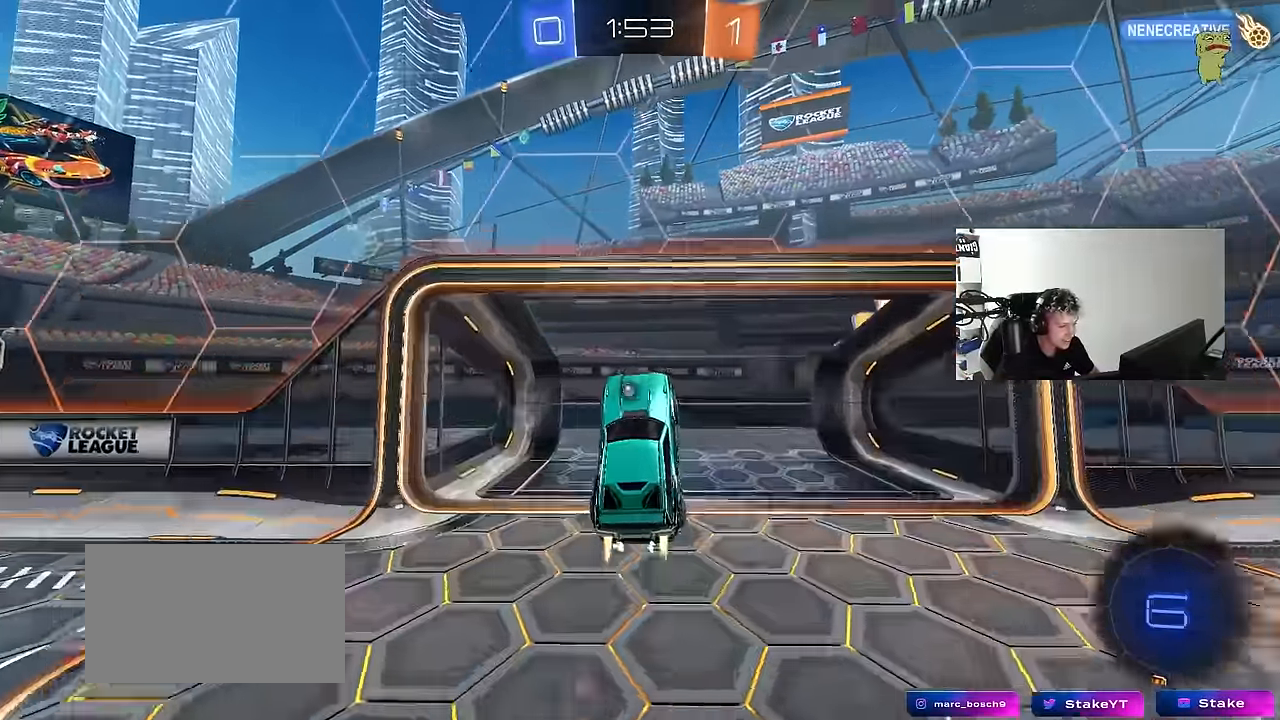
{"keys": [], "mouse": [], "events": [[50, "mouse_left", "up"], [100, "d", "up"], [134, "a", "down"], [184, "a", "up"], [184, "w", "up"]]}
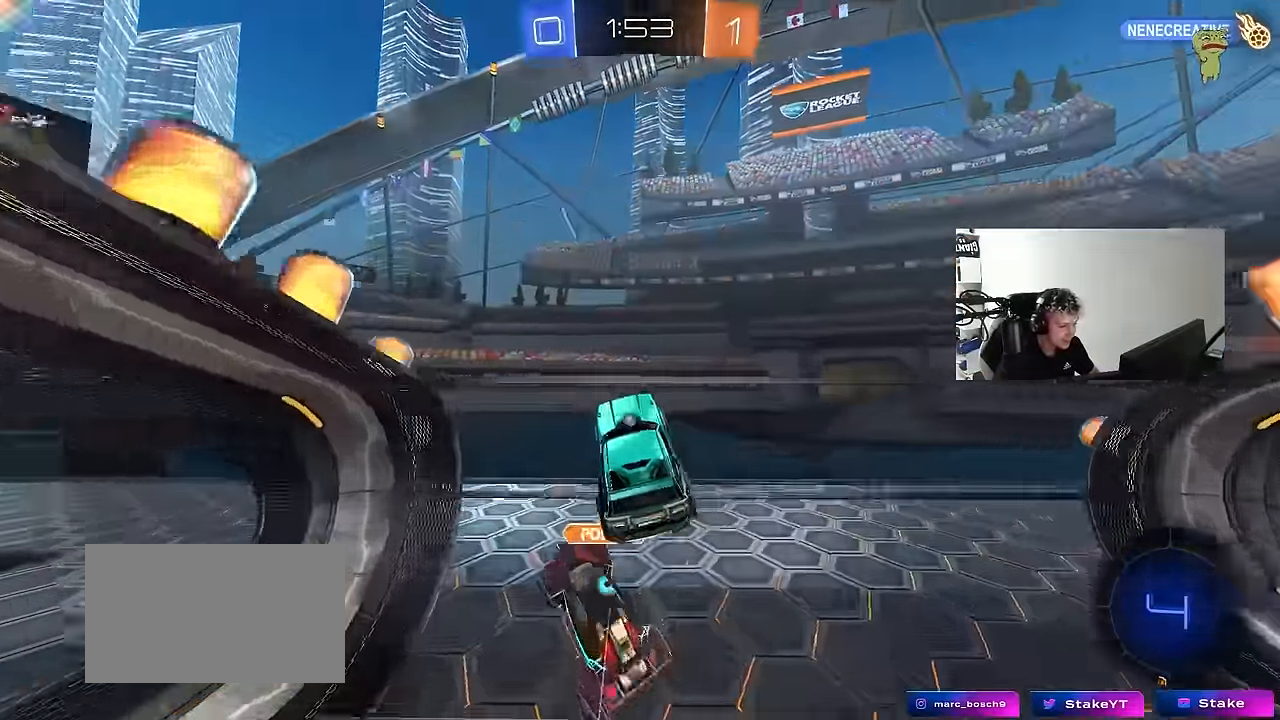
{"keys": [], "mouse": [], "events": [[17, "d", "down"], [67, "d", "up"], [67, "s", "down"], [250, "space", "down"], [384, "s", "up"], [433, "space", "up"]]}
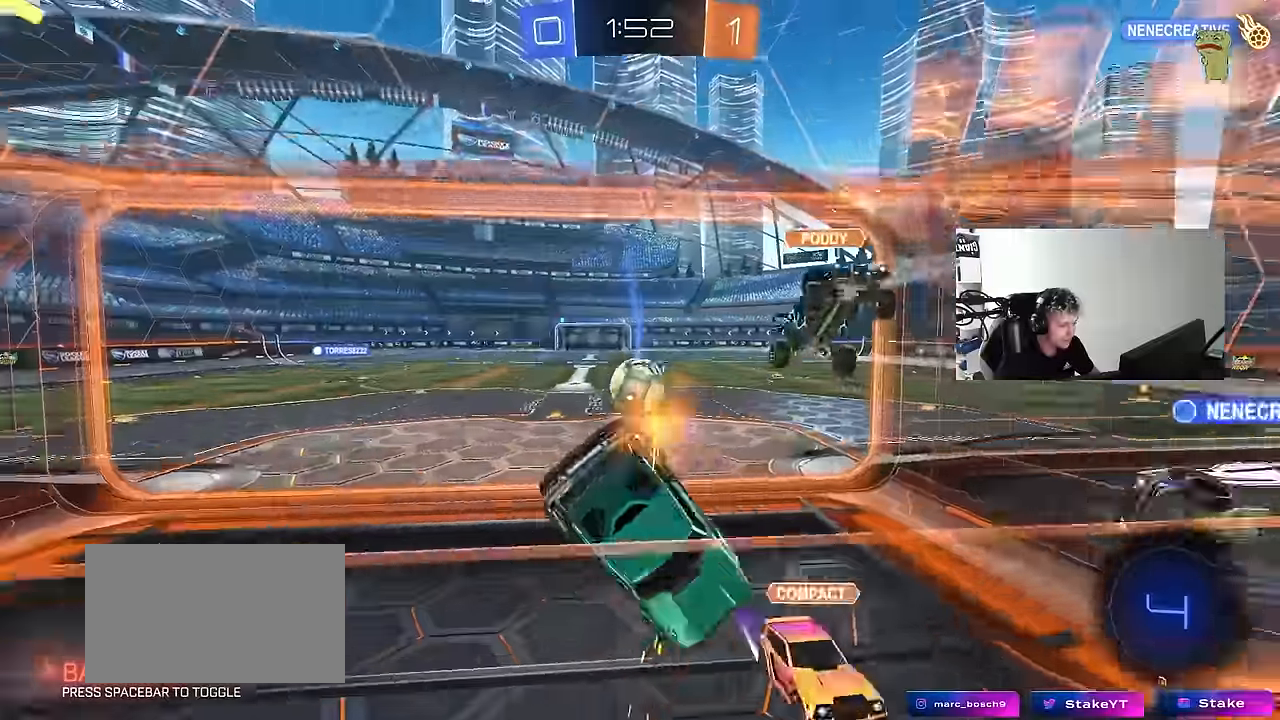
{"keys": ["a", "shift", "w"], "mouse": [], "events": [[450, "shift", "down"], [500, "a", "down"], [500, "w", "down"]]}
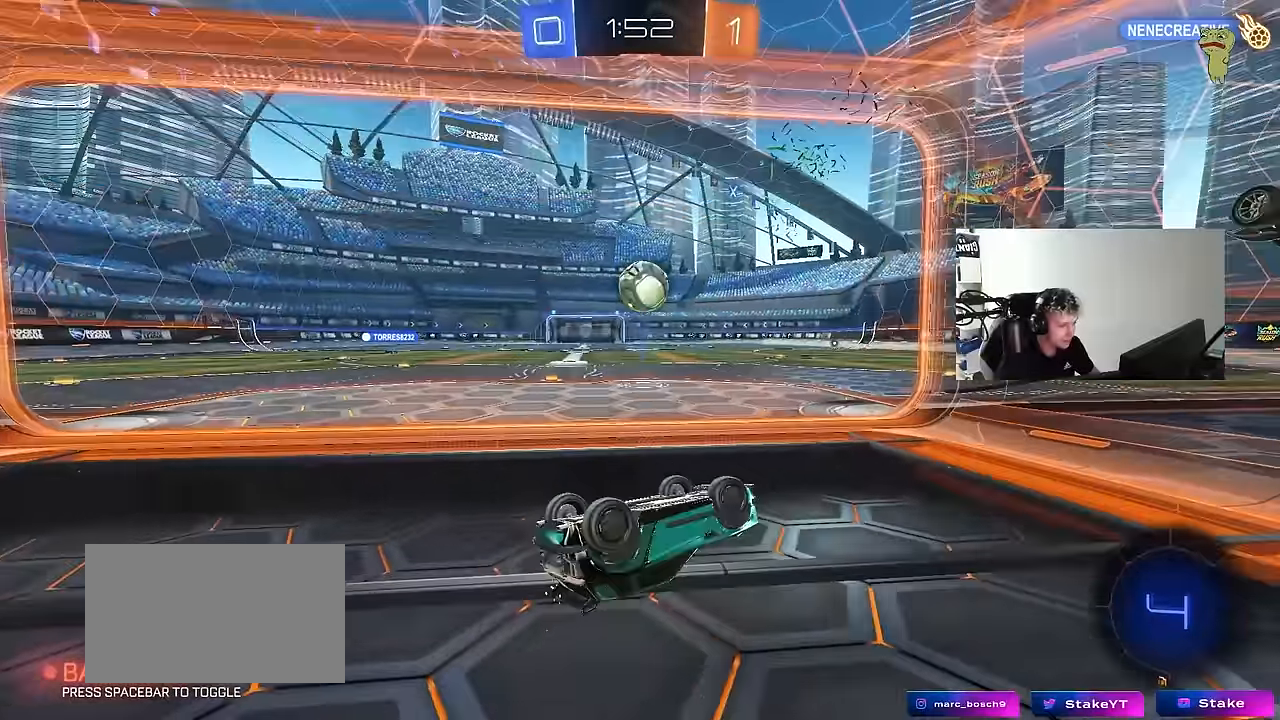
{"keys": ["a"], "mouse": [], "events": [[367, "shift", "up"], [467, "w", "up"]]}
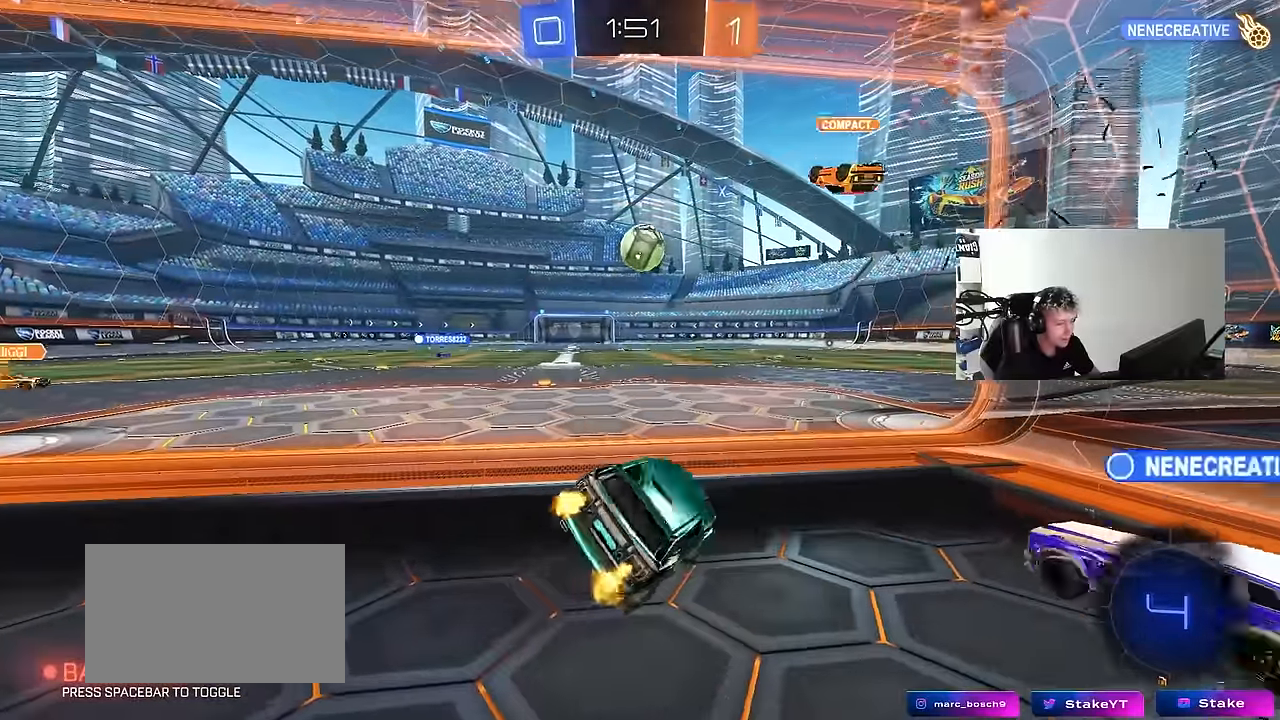
{"keys": ["w"], "mouse": [], "events": [[17, "a", "up"], [150, "w", "down"], [200, "a", "down"], [300, "a", "up"]]}
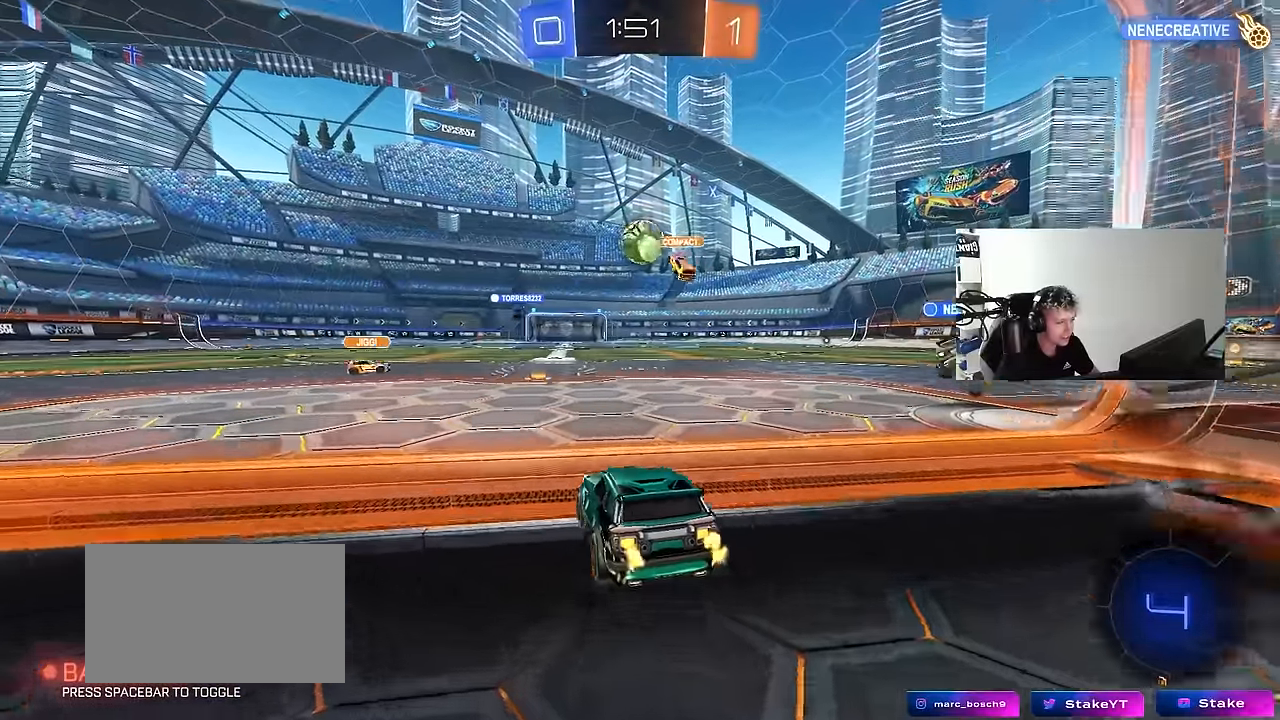
{"keys": ["w"], "mouse": [], "events": []}
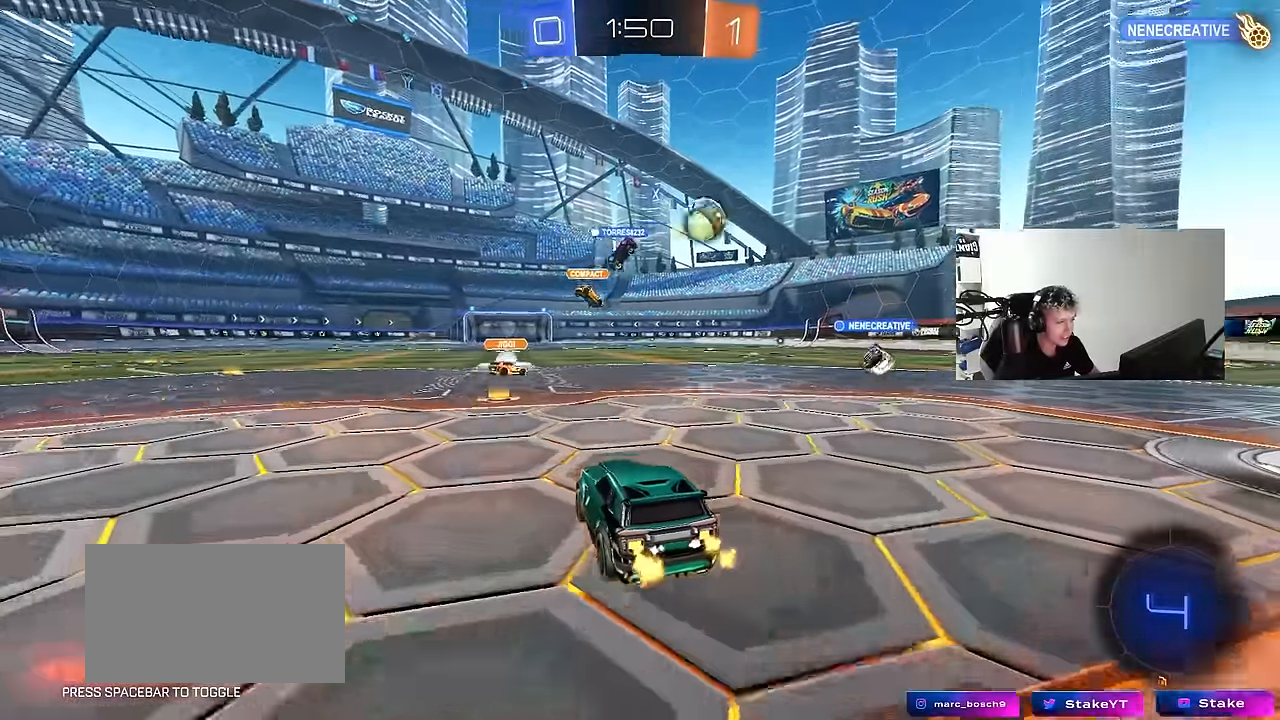
{"keys": ["w"], "mouse": ["left"], "events": [[100, "a", "down"], [183, "a", "up"], [233, "d", "down"], [317, "d", "up"], [467, "mouse_left", "down"]]}
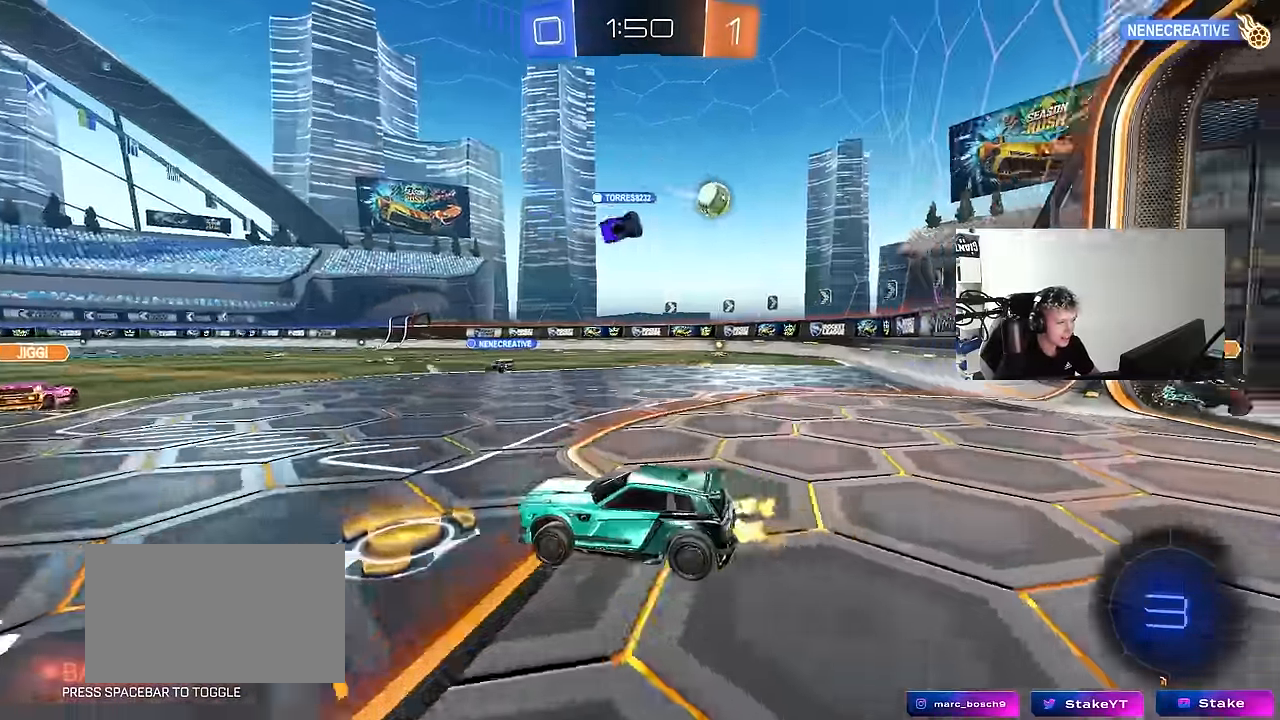
{"keys": ["space"], "mouse": [], "events": [[17, "mouse_right", "down"], [117, "mouse_right", "up"], [200, "mouse_right", "down"], [250, "mouse_left", "up"], [250, "space", "down"], [350, "mouse_right", "up"], [383, "w", "up"]]}
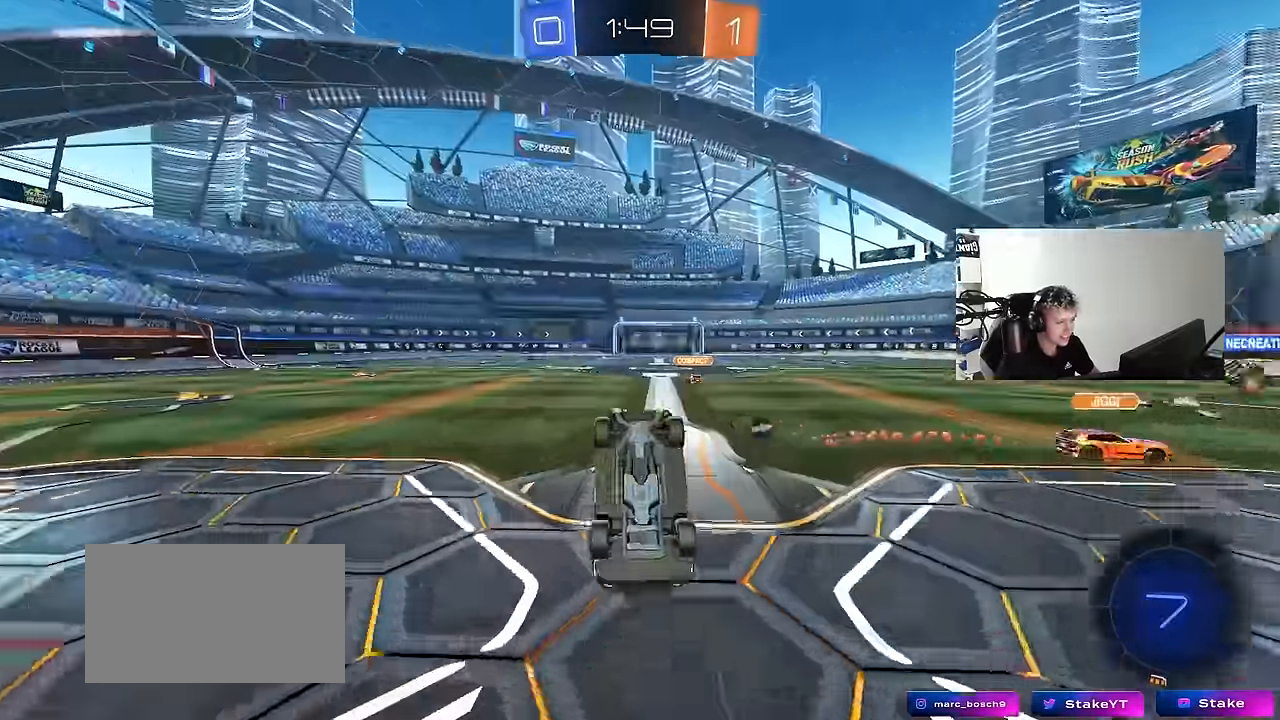
{"keys": [], "mouse": [], "events": [[33, "space", "up"], [217, "space", "down"], [400, "space", "up"]]}
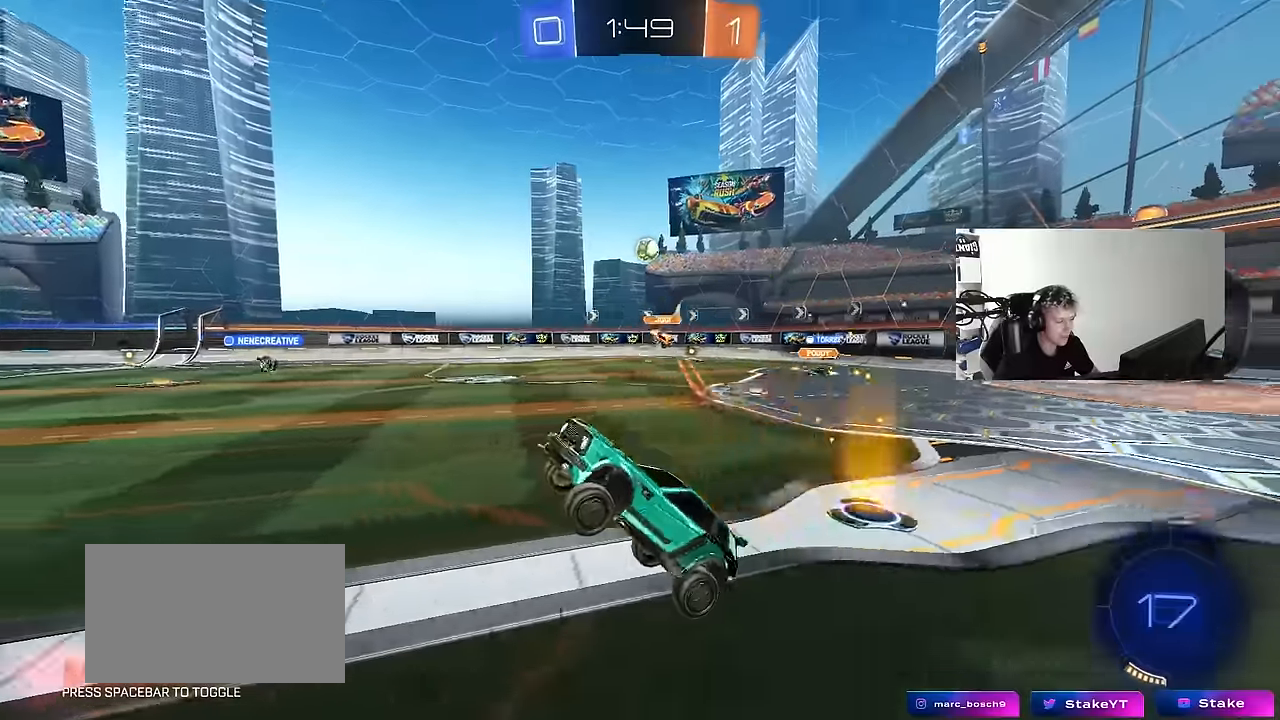
{"keys": ["d", "w"], "mouse": ["right"], "events": [[183, "d", "down"], [183, "w", "down"], [467, "mouse_right", "down"]]}
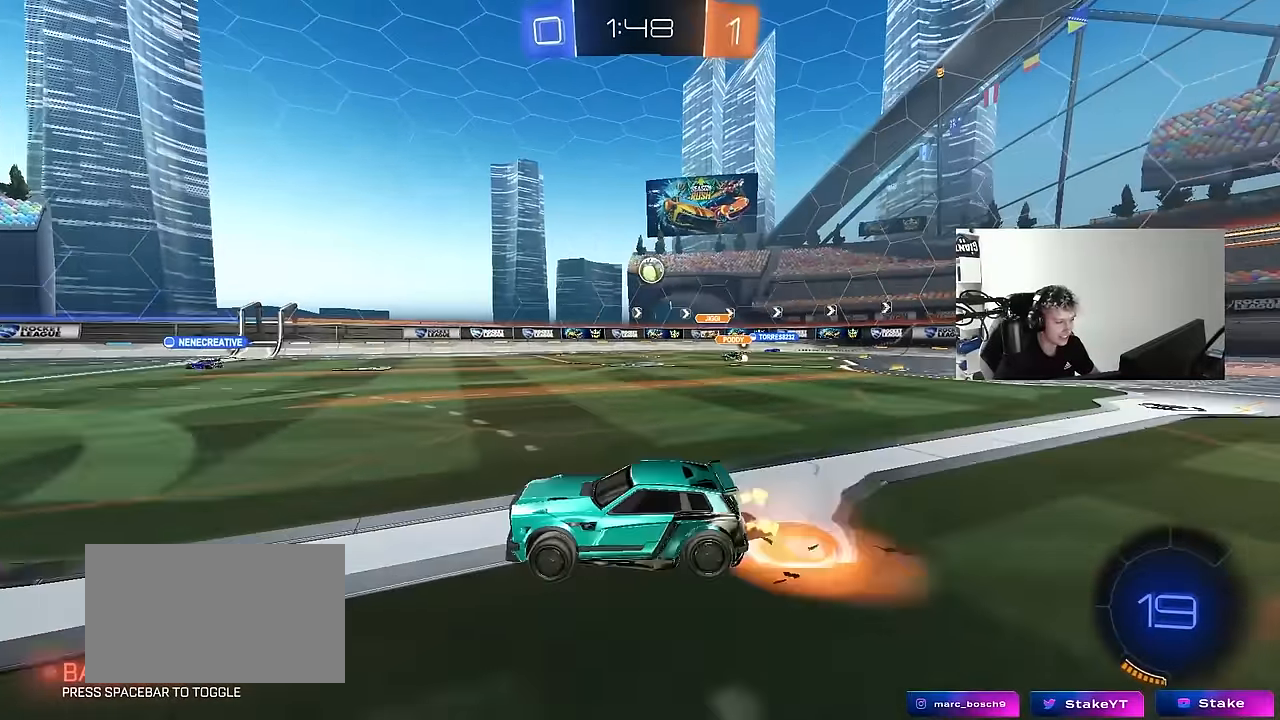
{"keys": ["a", "s", "shift"], "mouse": [], "events": [[17, "a", "down"], [17, "d", "up"], [17, "mouse_right", "up"], [17, "shift", "down"], [100, "mouse_right", "down"], [150, "s", "down"], [150, "w", "up"], [300, "mouse_right", "up"]]}
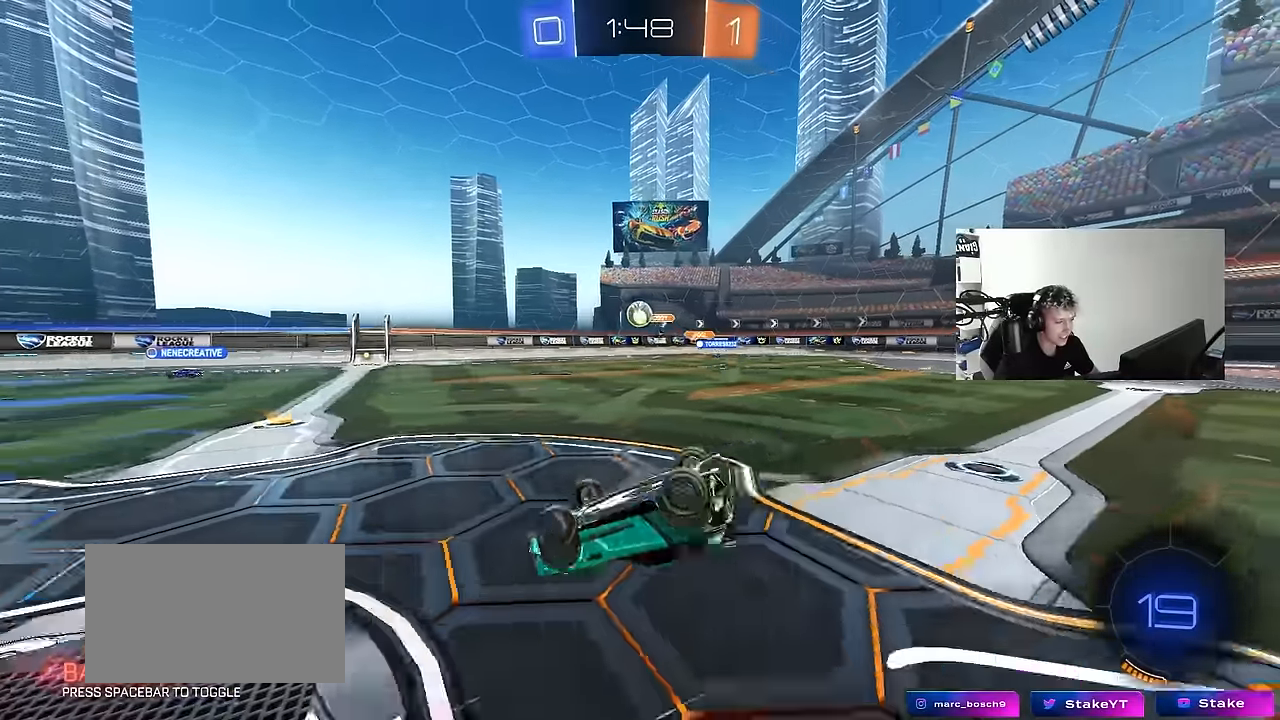
{"keys": ["a"], "mouse": [], "events": [[33, "s", "up"], [167, "s", "down"], [317, "shift", "up"], [367, "s", "up"]]}
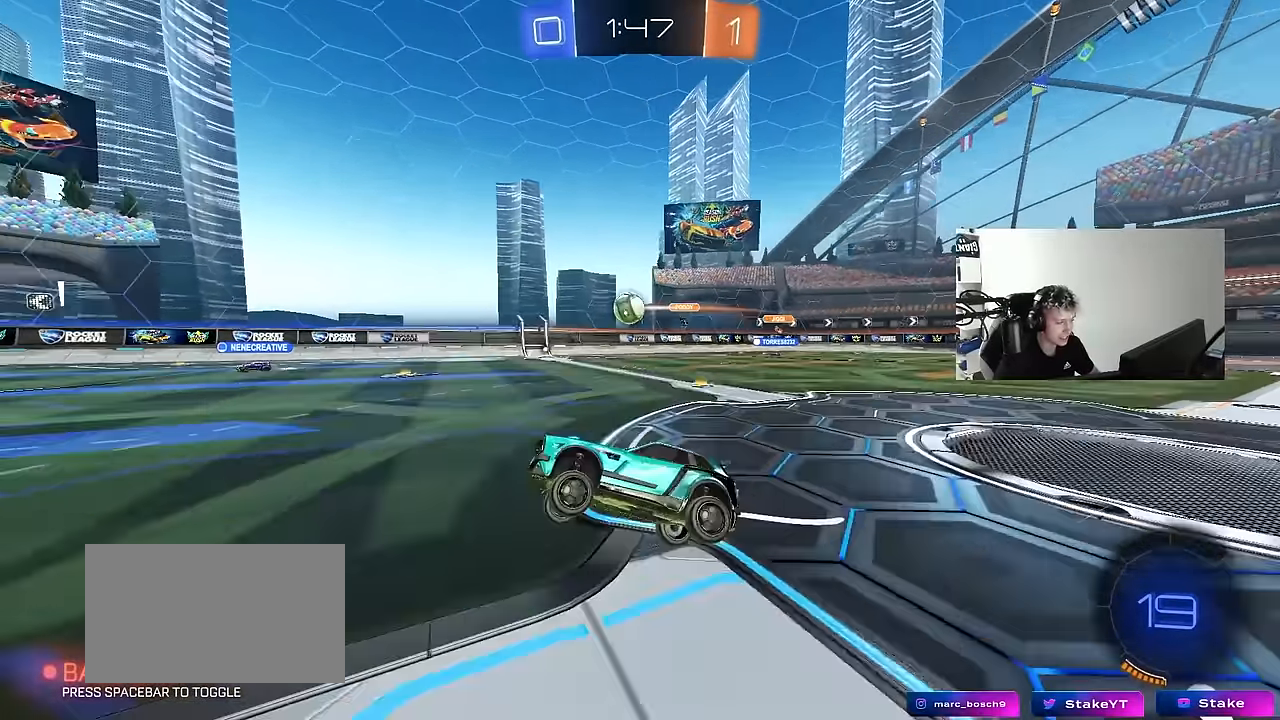
{"keys": ["a", "w"], "mouse": [], "events": [[50, "a", "up"], [100, "w", "down"], [417, "a", "down"]]}